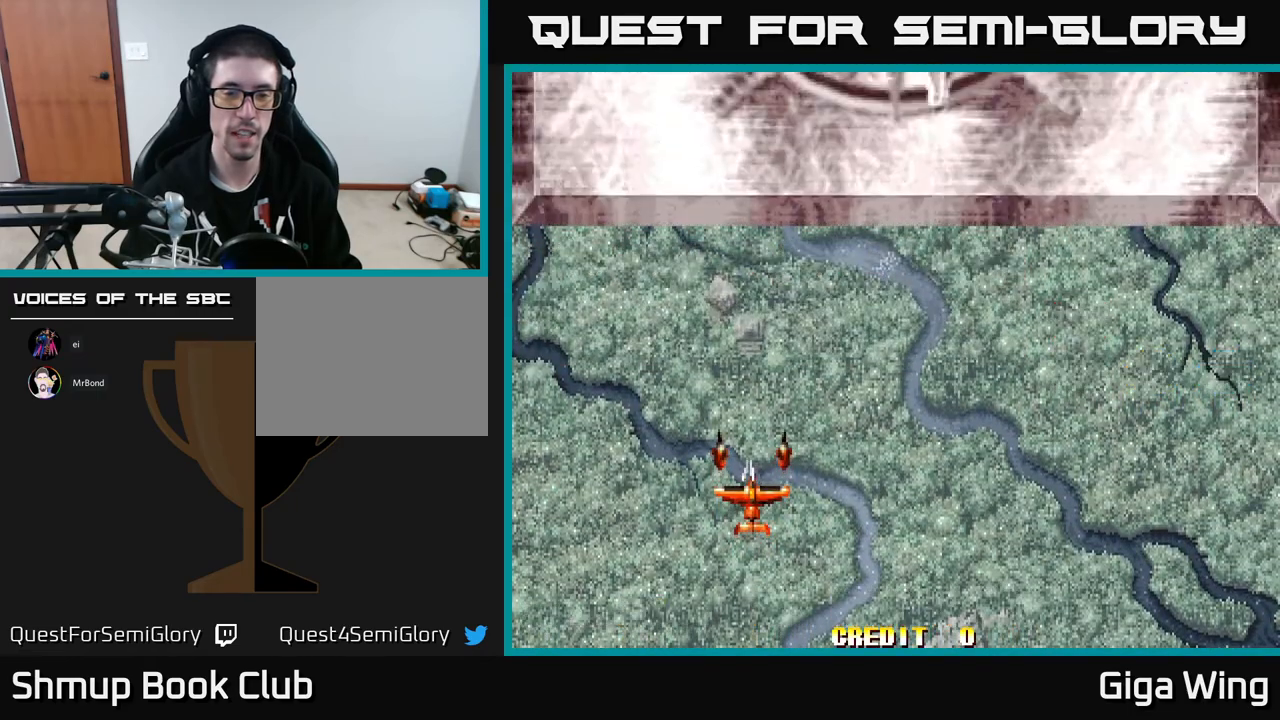
Gameplay with a controller (Xbox layout); each line is a JSON object with the inputs held at the frame after it. "events" lists button and stick changes between this image and that frame as [ms after this image, input, new state], when the widget could be followed in between. Not read: right_stick.
{"buttons": [], "left_stick": "center"}
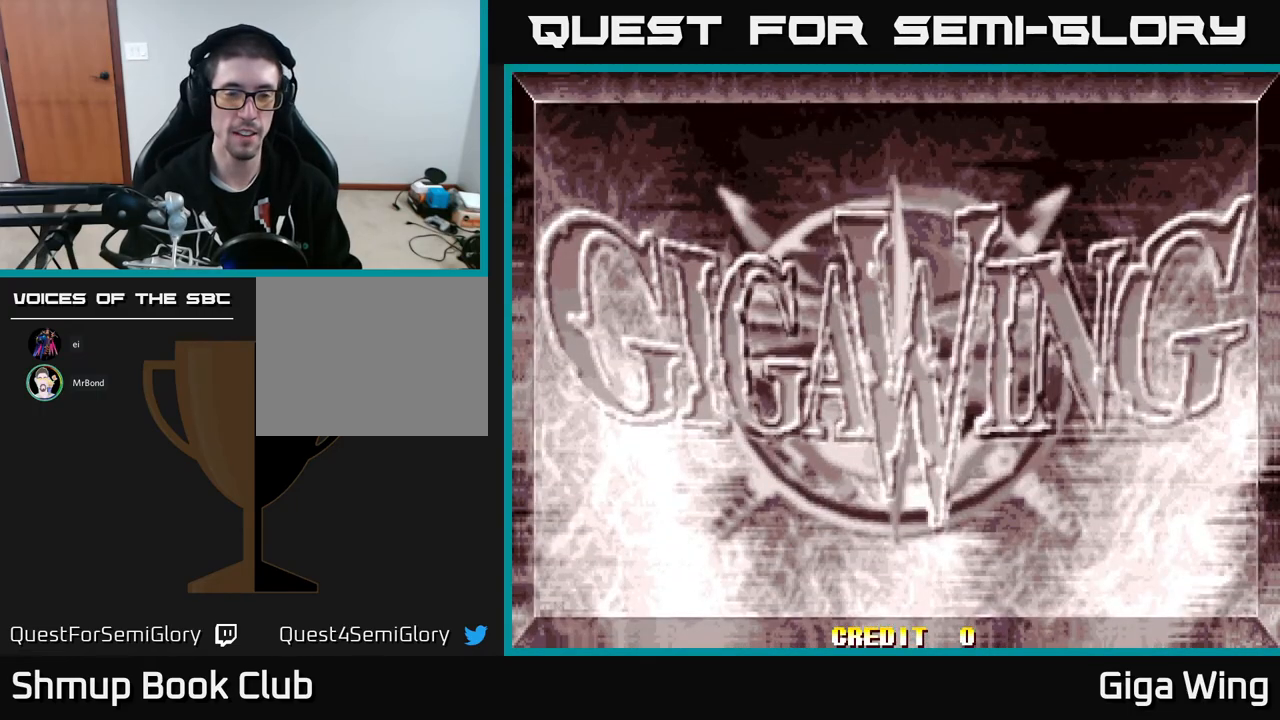
{"buttons": [], "left_stick": "center", "events": []}
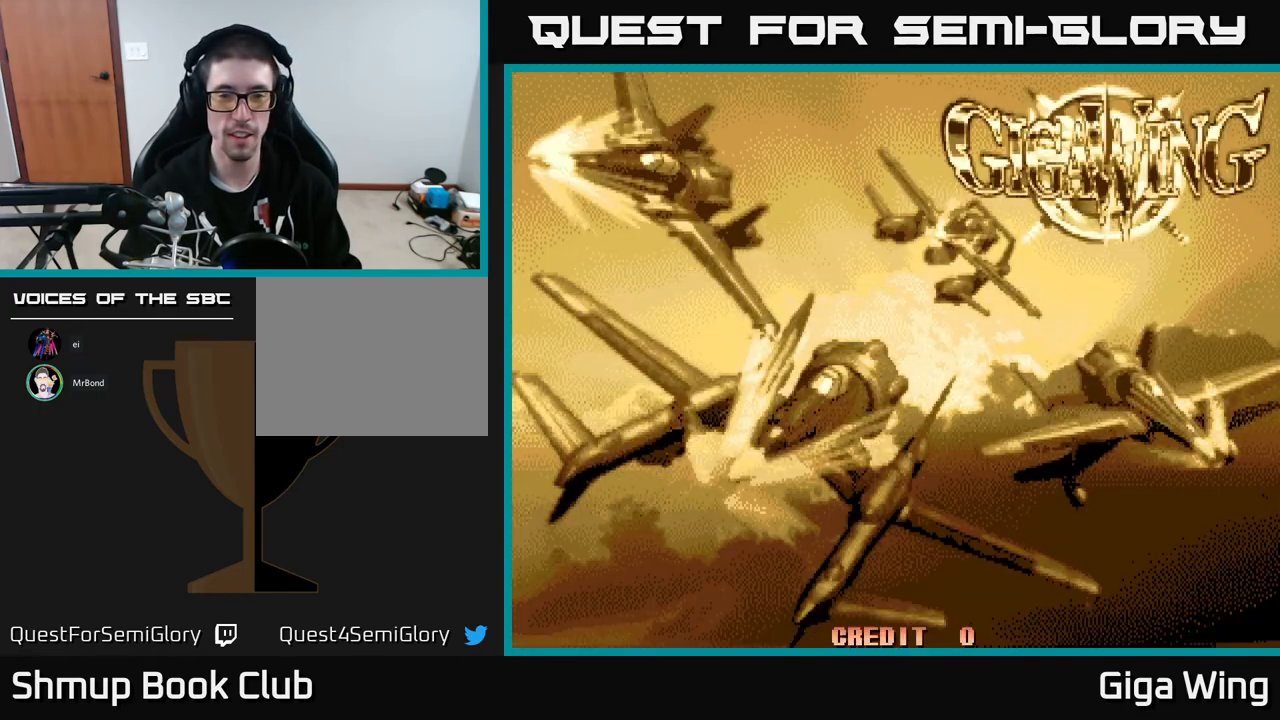
{"buttons": [], "left_stick": "center", "events": []}
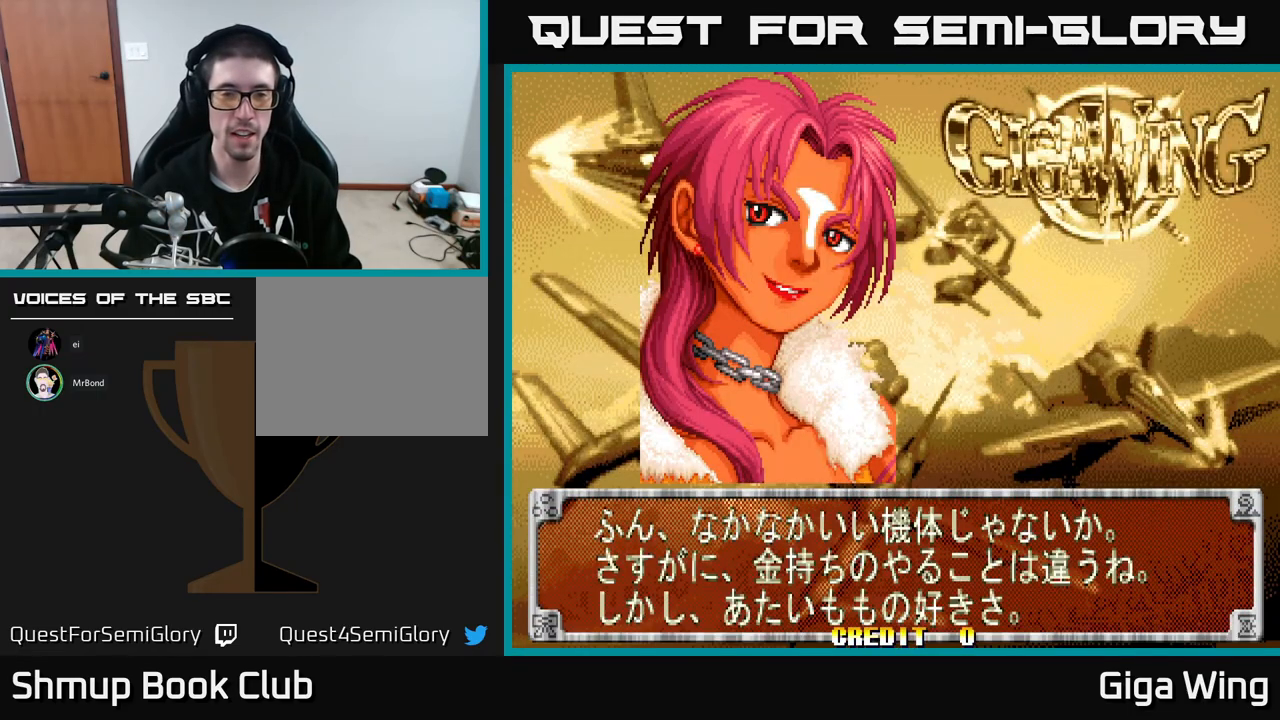
{"buttons": [], "left_stick": "center", "events": []}
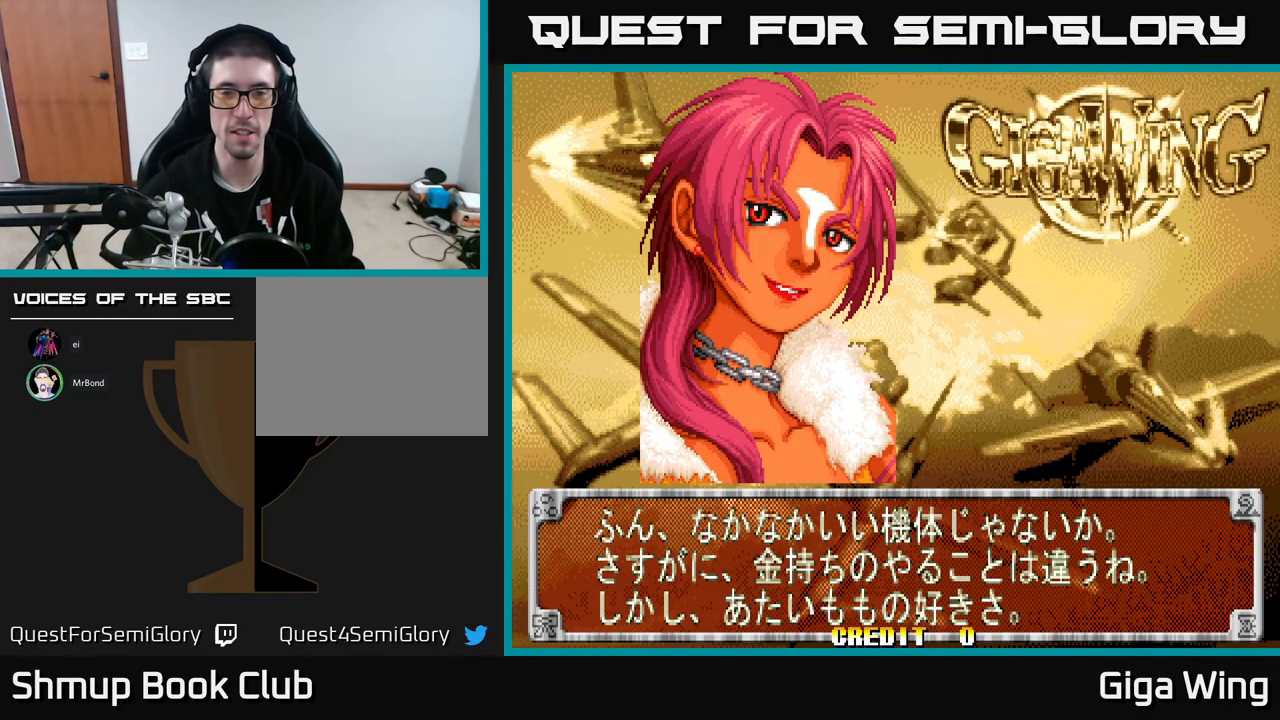
{"buttons": ["START"], "left_stick": "center", "events": [[283, "START", "down"]]}
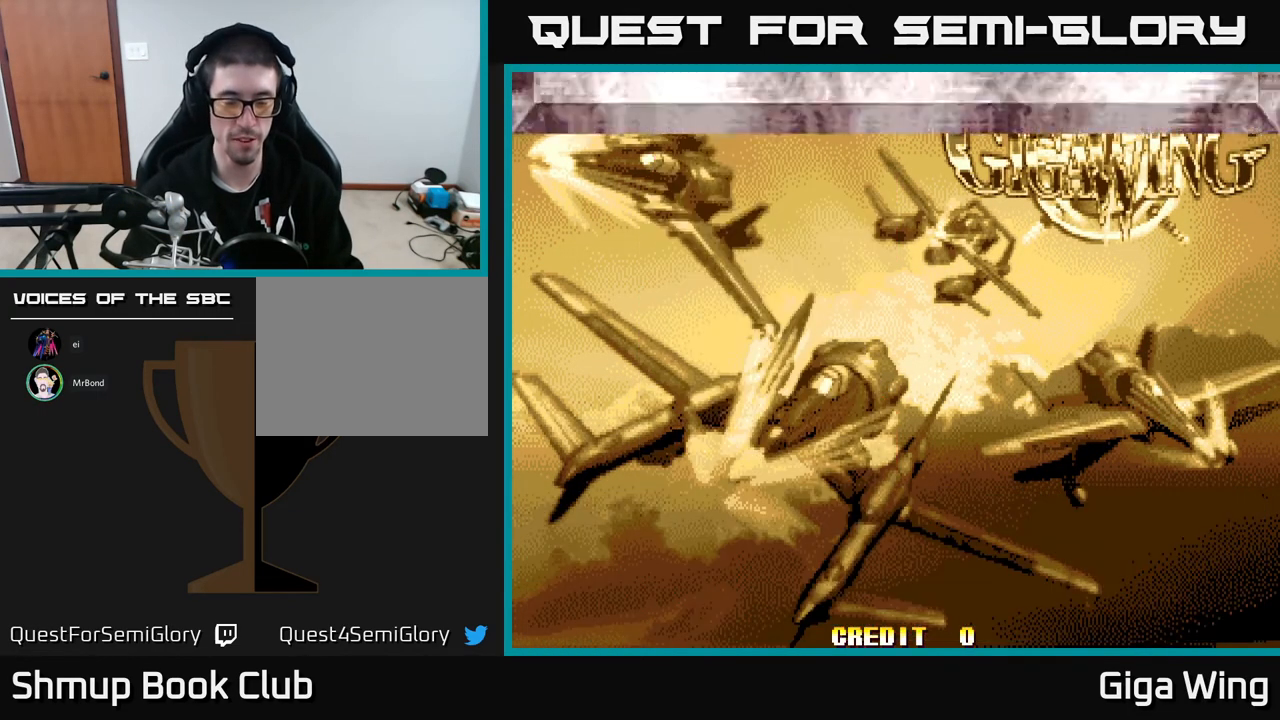
{"buttons": [], "left_stick": "center", "events": [[17, "START", "up"]]}
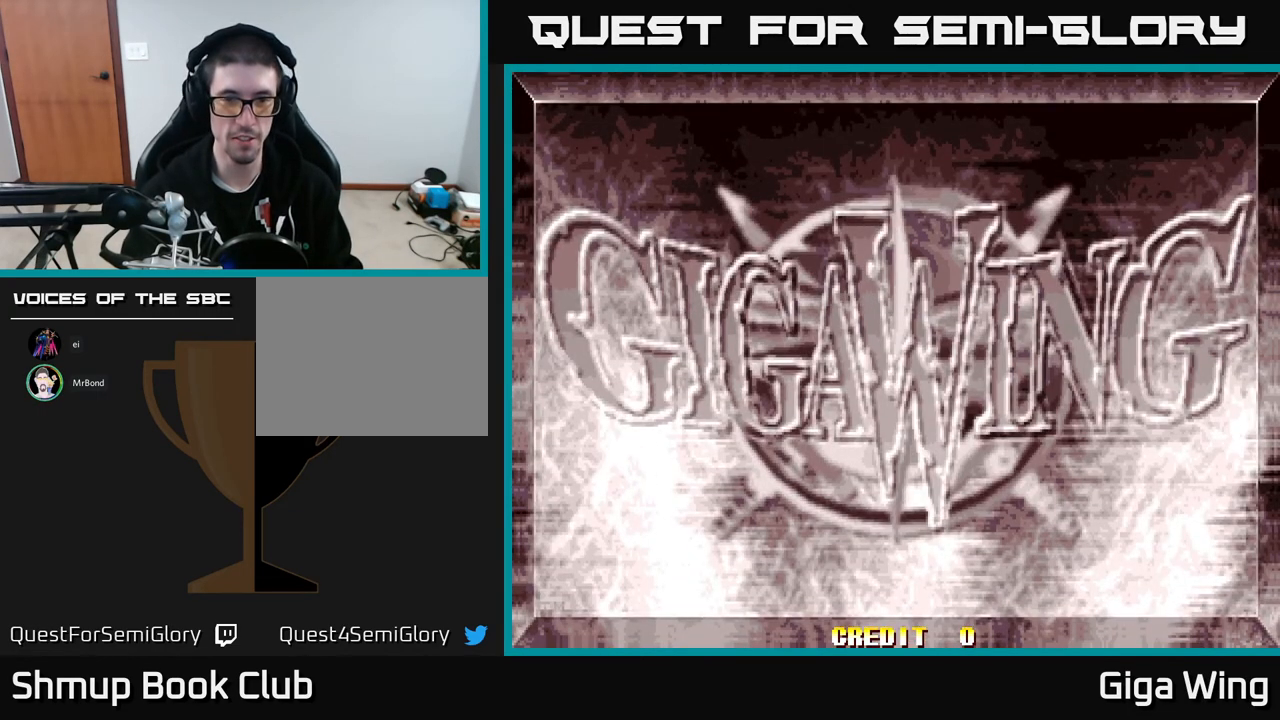
{"buttons": [], "left_stick": "center", "events": []}
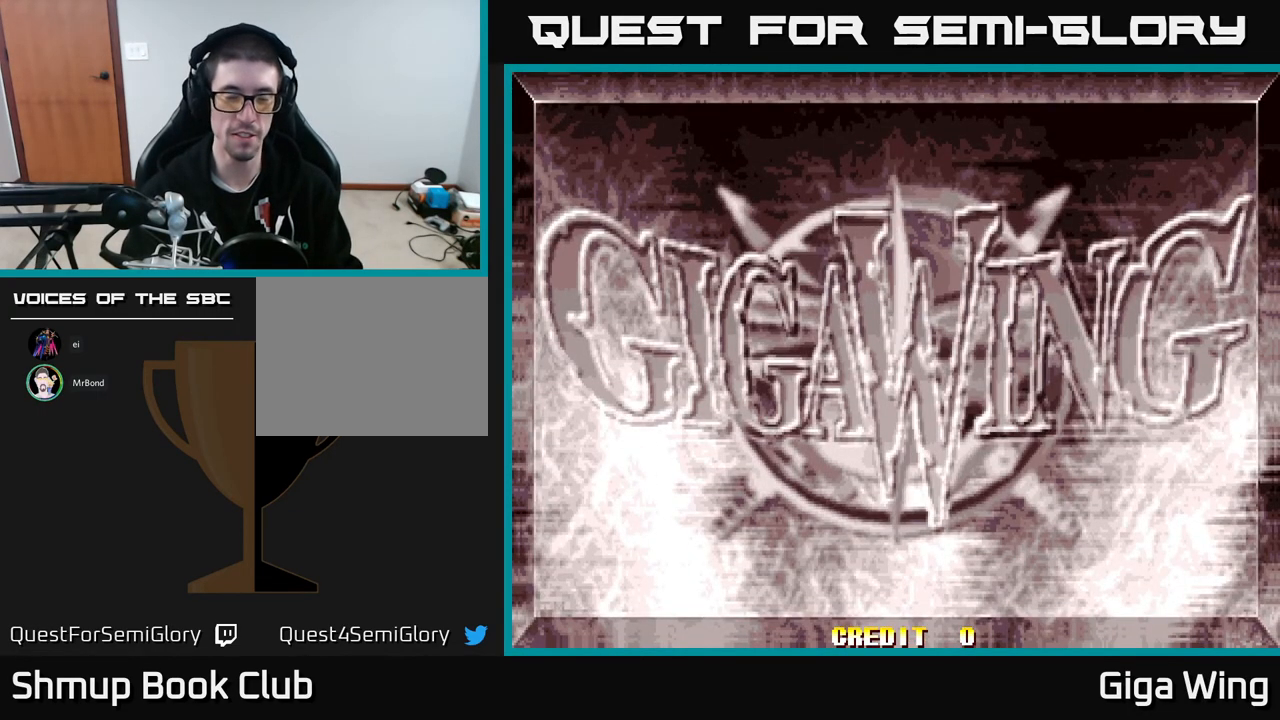
{"buttons": [], "left_stick": "center", "events": []}
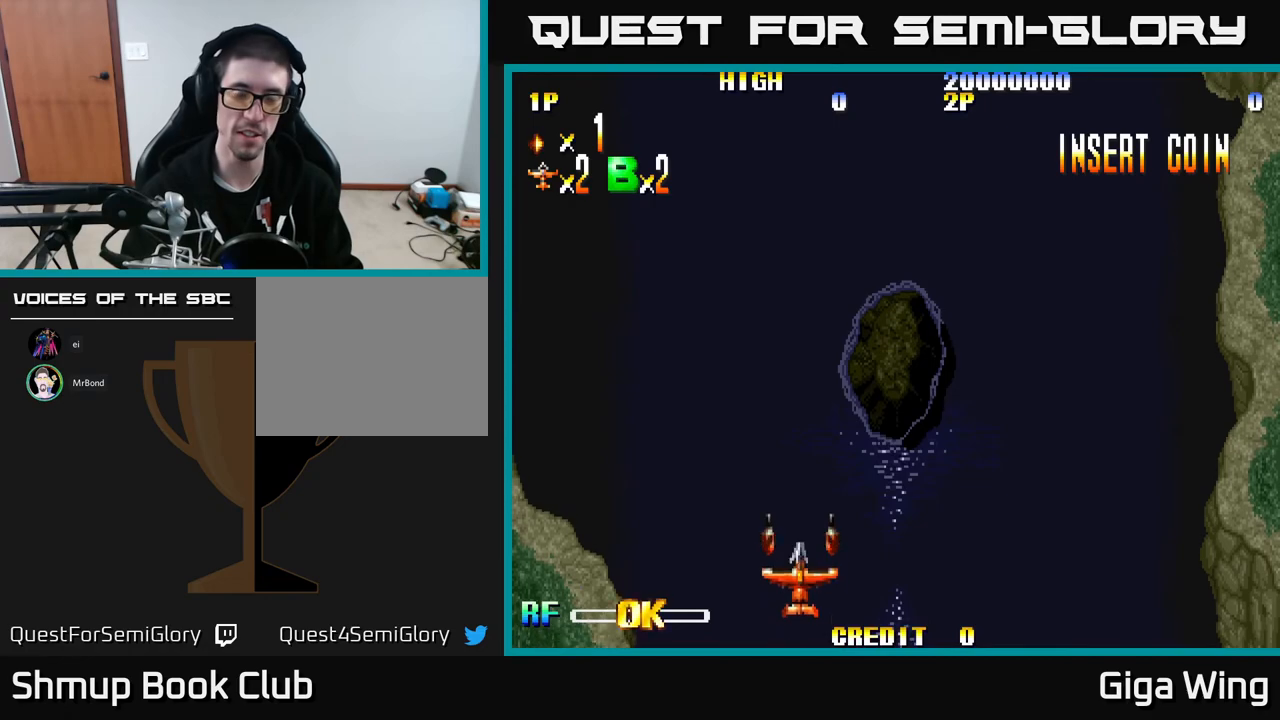
{"buttons": ["DPAD_RIGHT"], "left_stick": "center", "events": [[483, "DPAD_RIGHT", "down"]]}
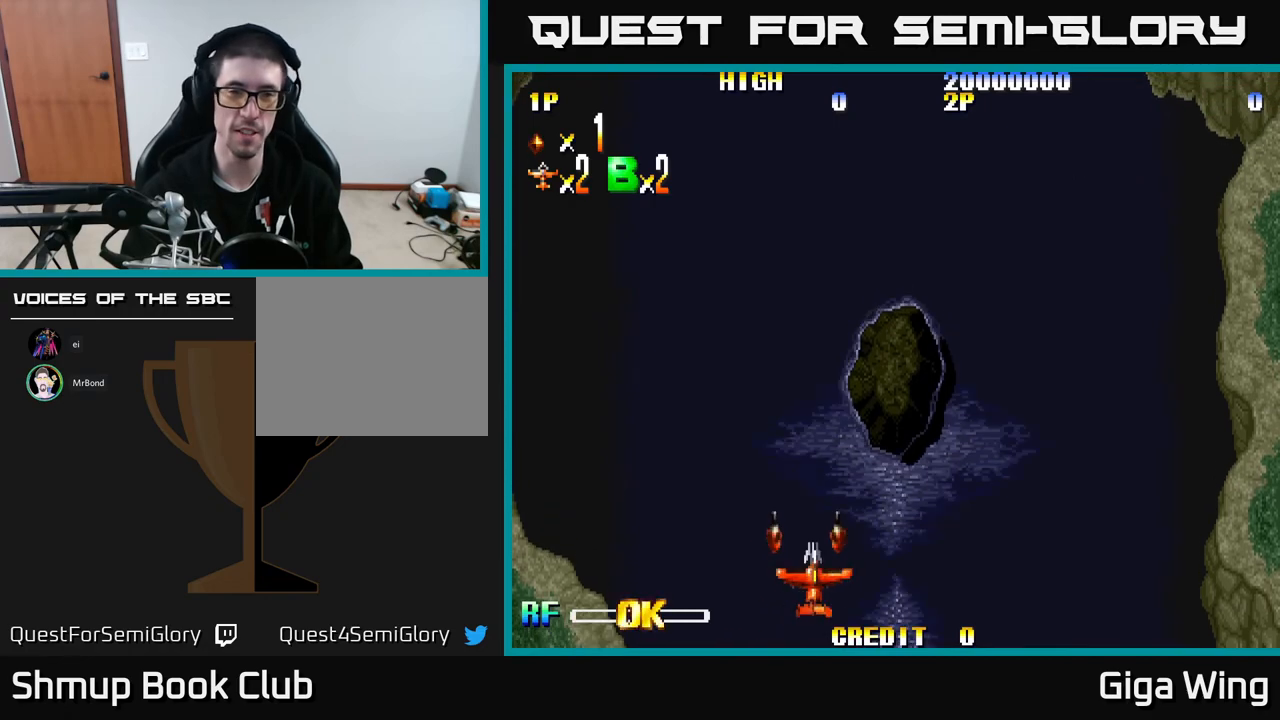
{"buttons": [], "left_stick": "center", "events": [[233, "DPAD_RIGHT", "up"], [267, "DPAD_UP", "down"], [450, "DPAD_UP", "up"]]}
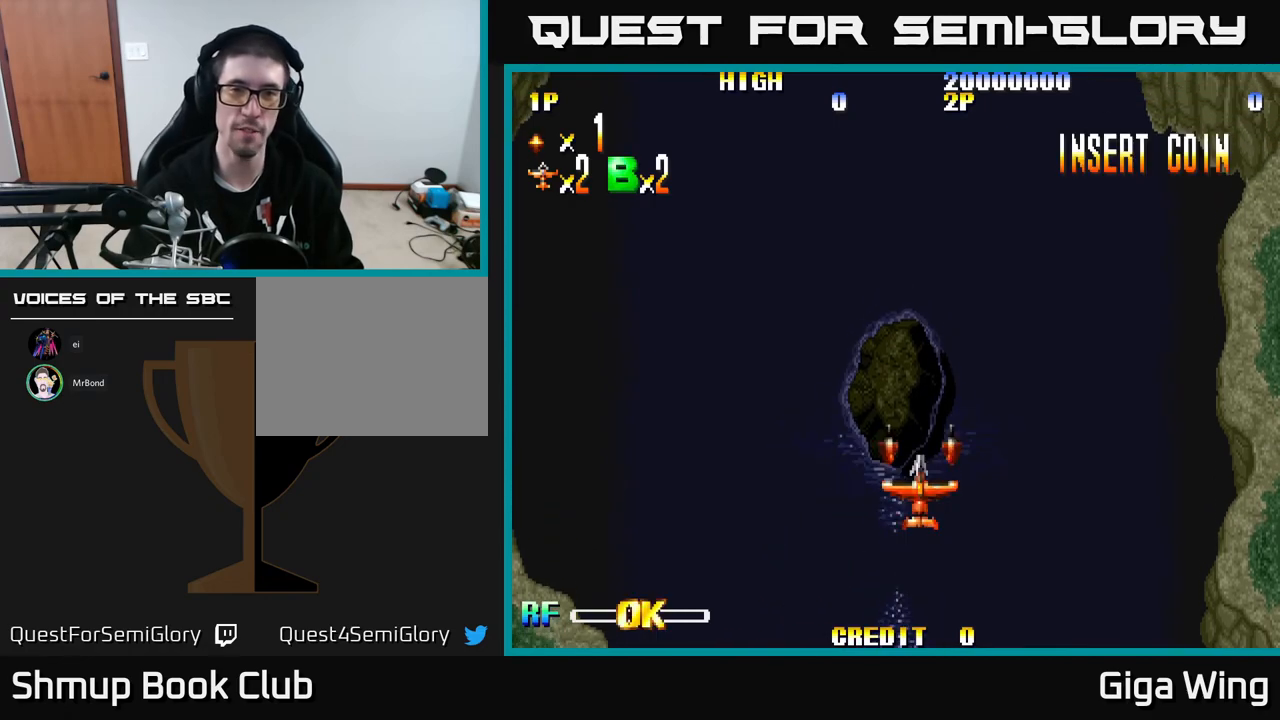
{"buttons": ["DPAD_RIGHT"], "left_stick": "center", "events": [[450, "DPAD_RIGHT", "down"]]}
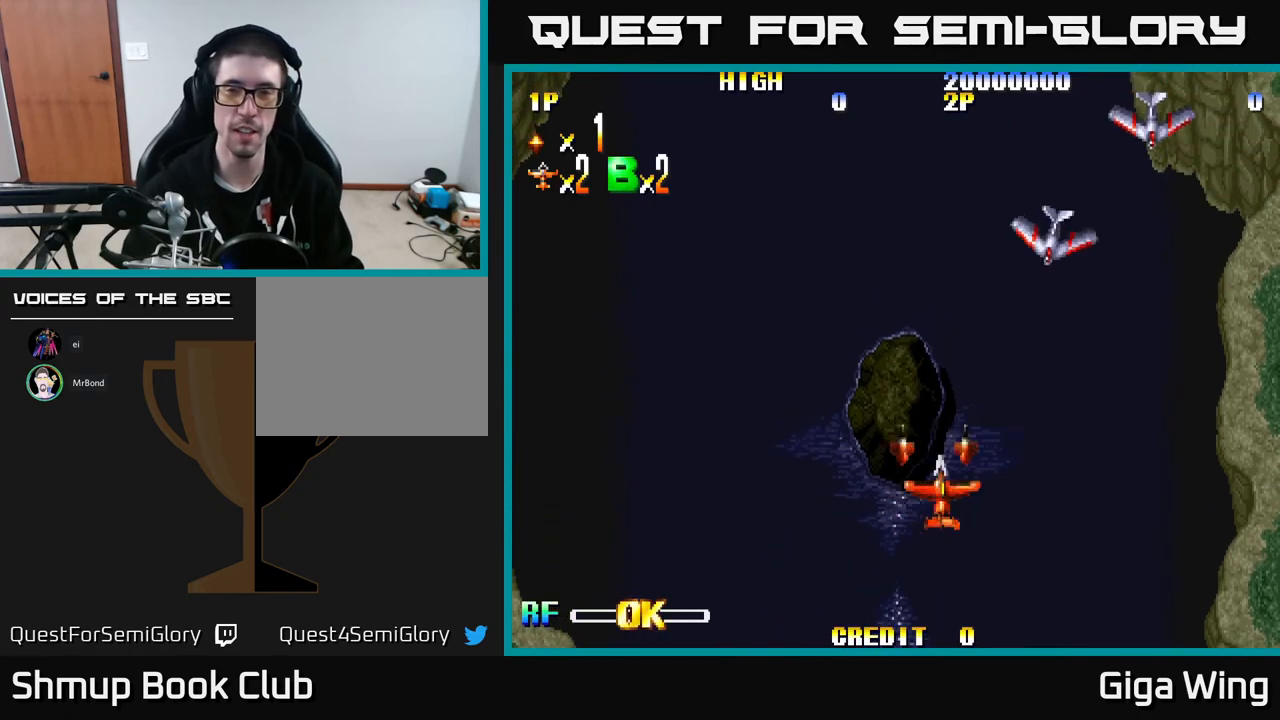
{"buttons": ["DPAD_DOWN", "DPAD_RIGHT"], "left_stick": "center", "events": [[50, "A", "down"], [117, "A", "up"], [483, "DPAD_DOWN", "down"]]}
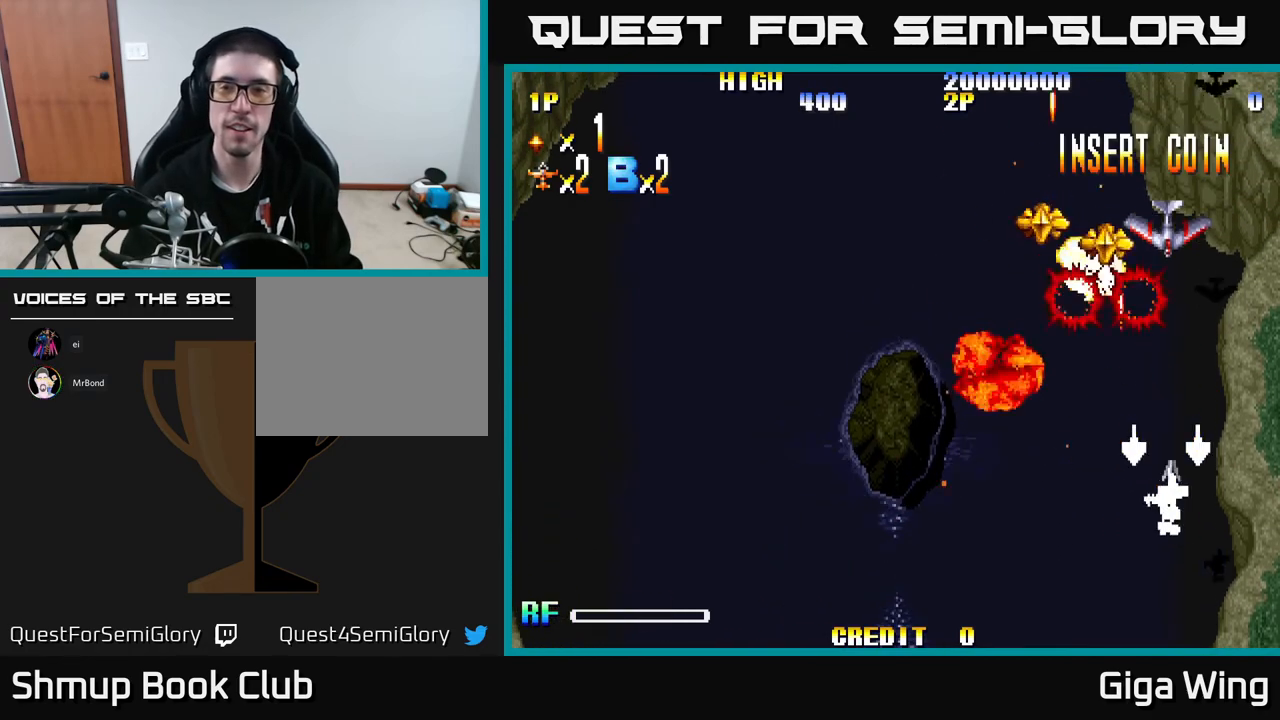
{"buttons": ["DPAD_LEFT"], "left_stick": "center", "events": [[100, "DPAD_RIGHT", "up"], [250, "DPAD_LEFT", "down"], [267, "DPAD_DOWN", "up"]]}
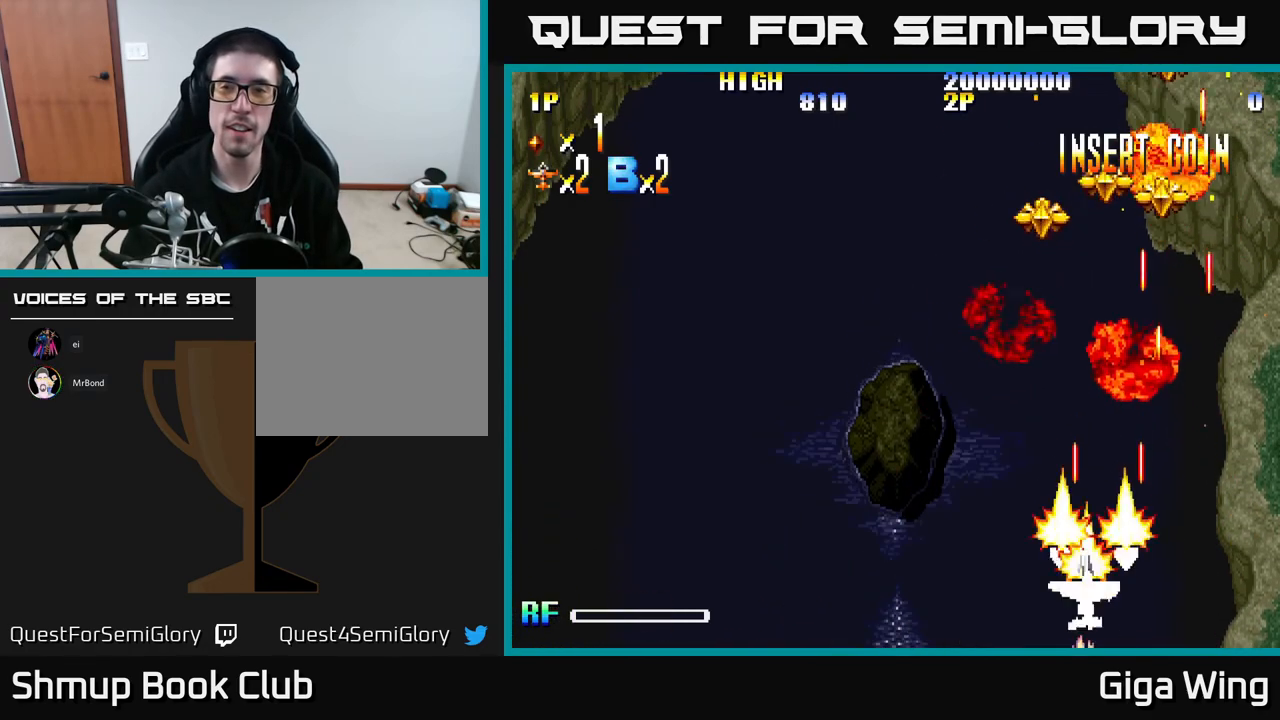
{"buttons": ["DPAD_LEFT"], "left_stick": "center", "events": []}
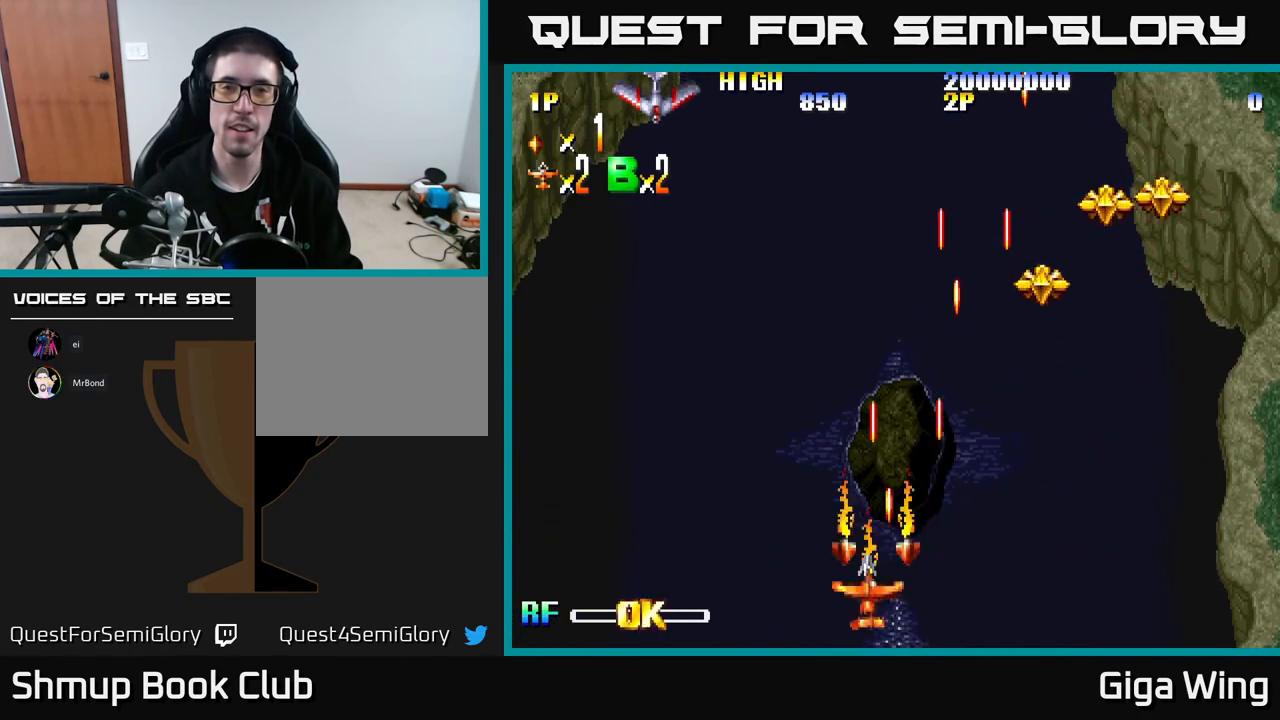
{"buttons": [], "left_stick": "center", "events": [[433, "DPAD_LEFT", "up"]]}
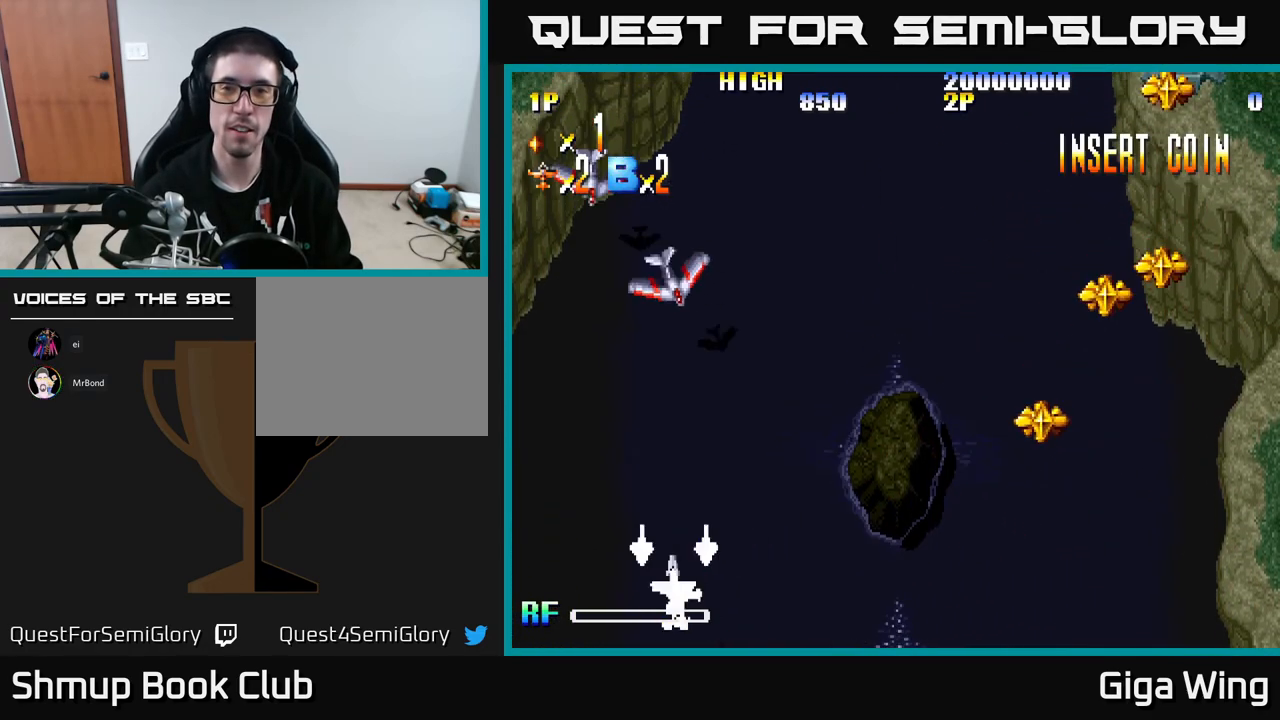
{"buttons": ["DPAD_RIGHT"], "left_stick": "center", "events": [[500, "DPAD_RIGHT", "down"]]}
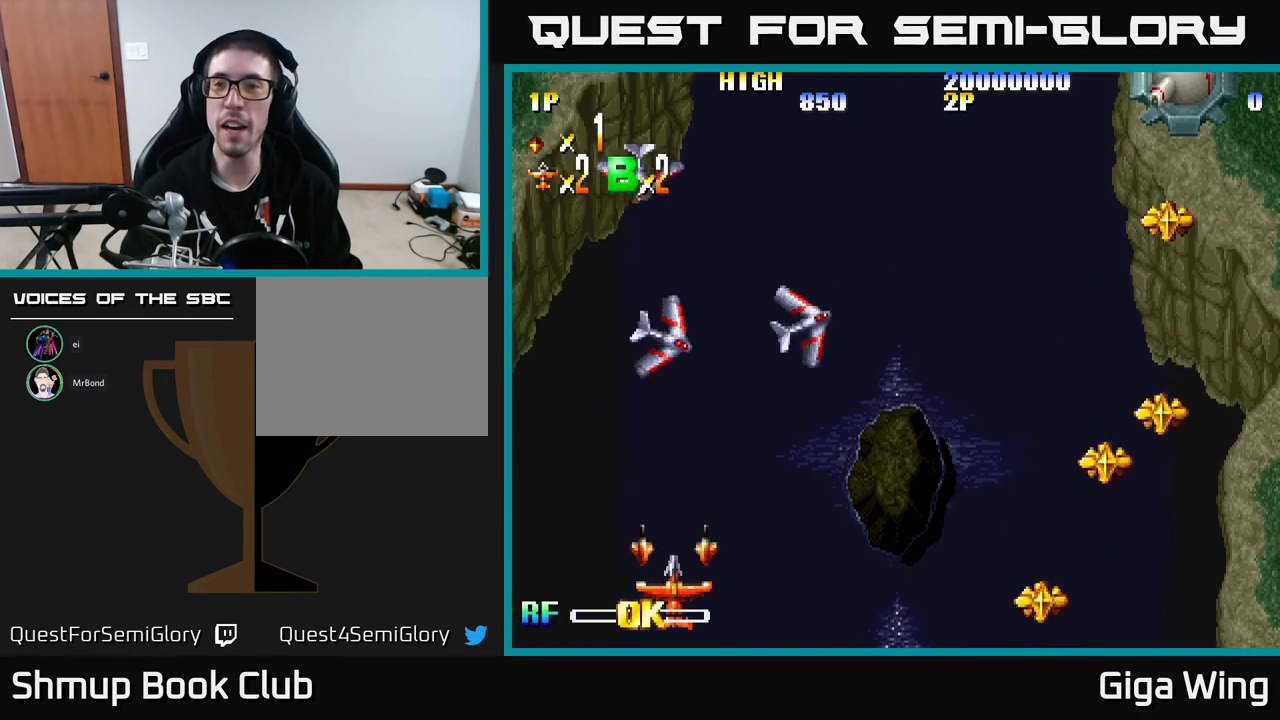
{"buttons": ["DPAD_RIGHT"], "left_stick": "center", "events": []}
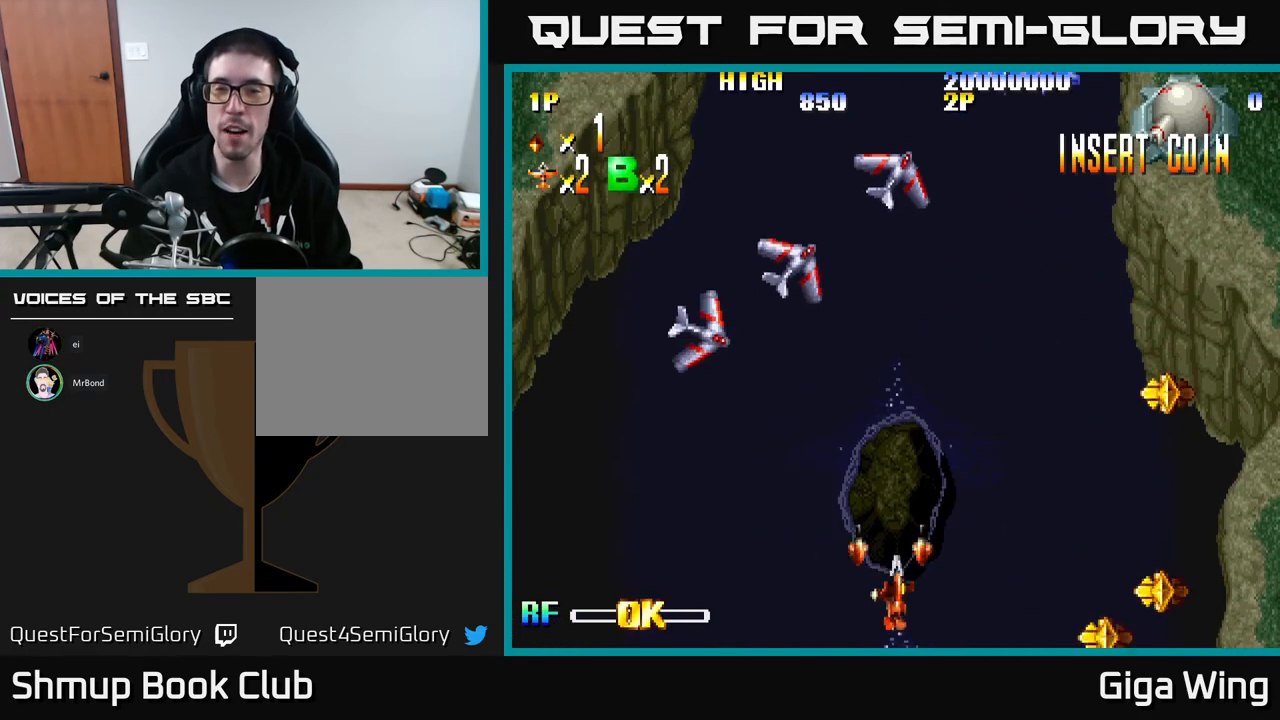
{"buttons": ["DPAD_RIGHT"], "left_stick": "center", "events": [[67, "DPAD_RIGHT", "up"], [100, "A", "down"], [150, "DPAD_LEFT", "down"], [233, "A", "up"], [350, "DPAD_LEFT", "up"], [383, "DPAD_RIGHT", "down"]]}
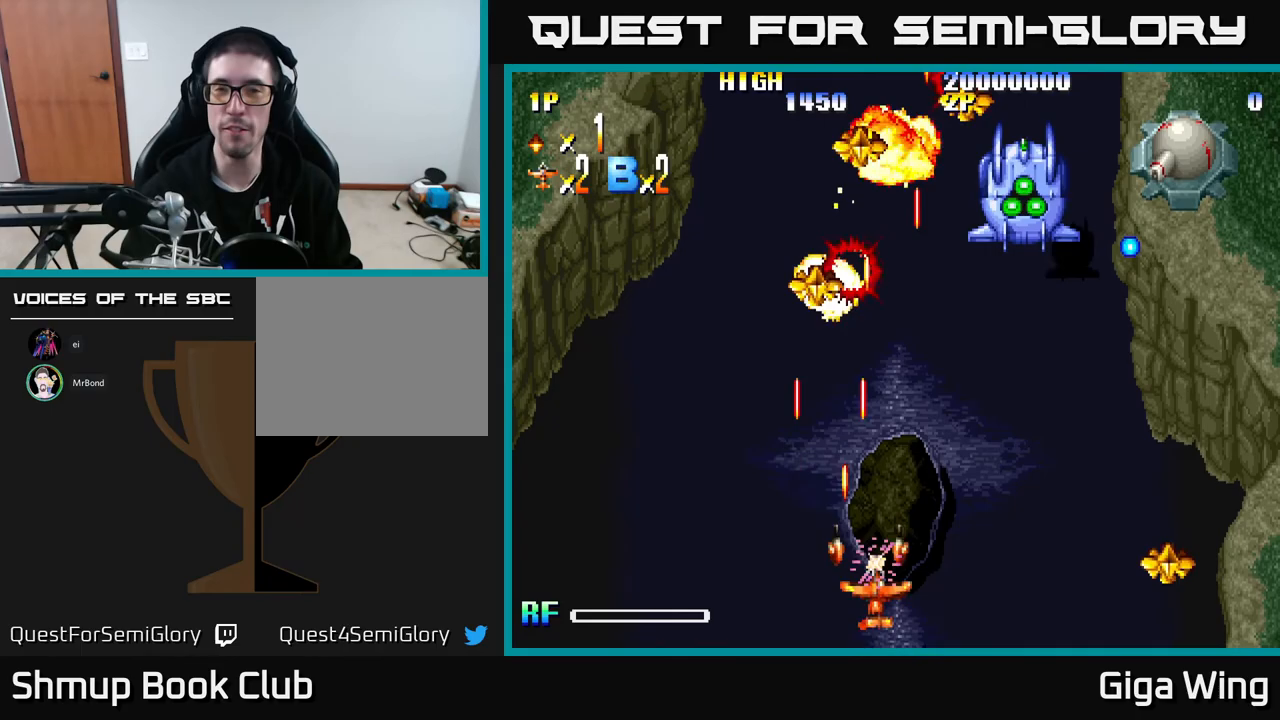
{"buttons": ["DPAD_RIGHT"], "left_stick": "center", "events": []}
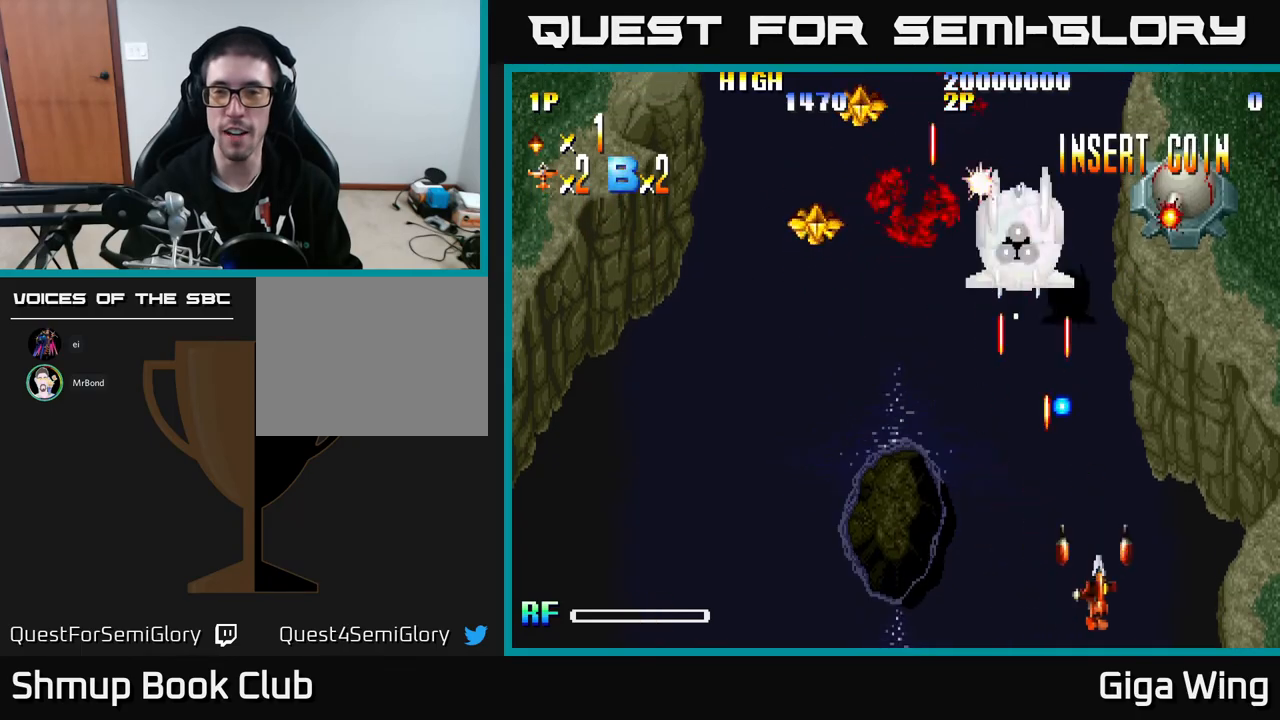
{"buttons": ["DPAD_LEFT"], "left_stick": "center", "events": [[383, "DPAD_RIGHT", "up"], [433, "DPAD_LEFT", "down"]]}
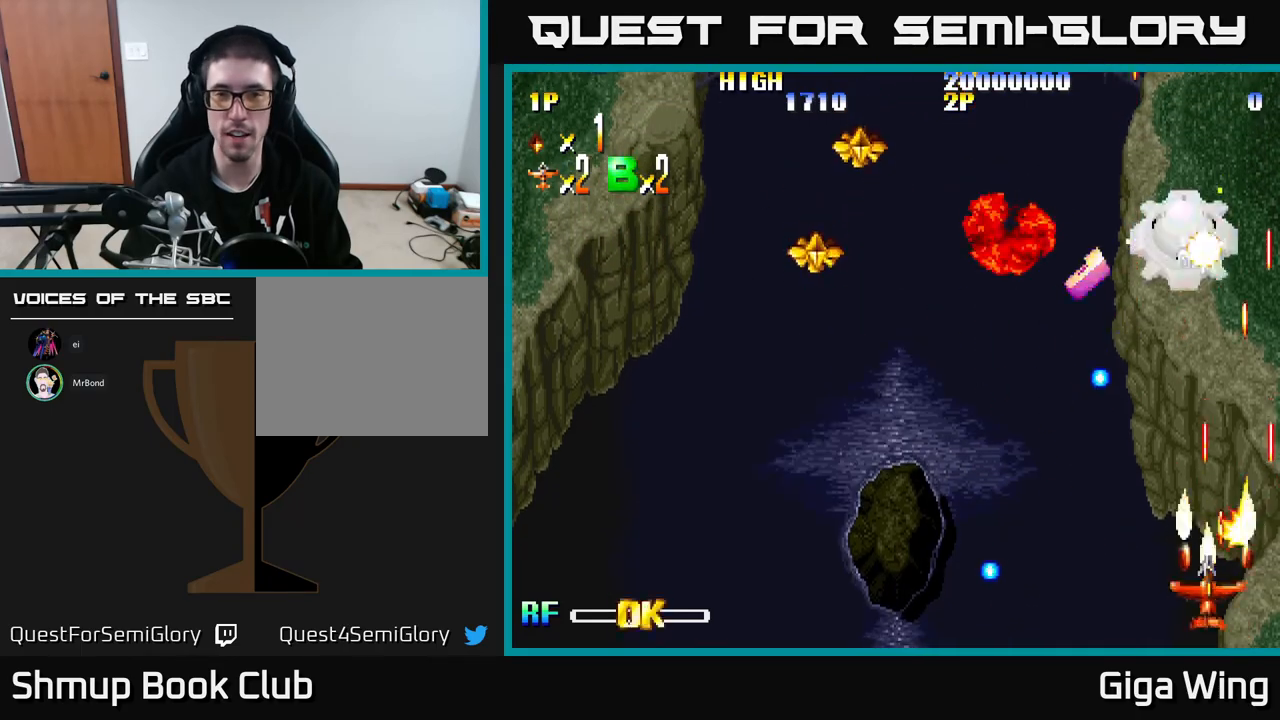
{"buttons": ["DPAD_LEFT"], "left_stick": "center", "events": []}
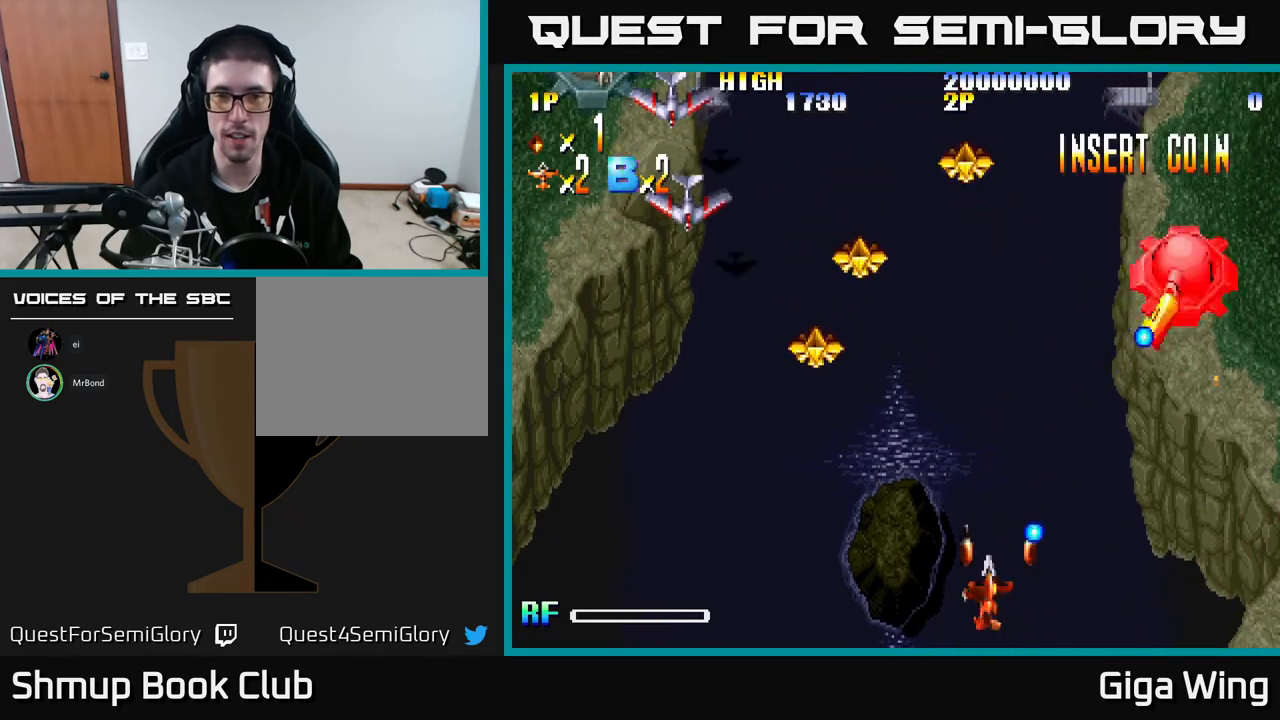
{"buttons": ["DPAD_LEFT"], "left_stick": "center", "events": [[333, "A", "down"], [433, "A", "up"]]}
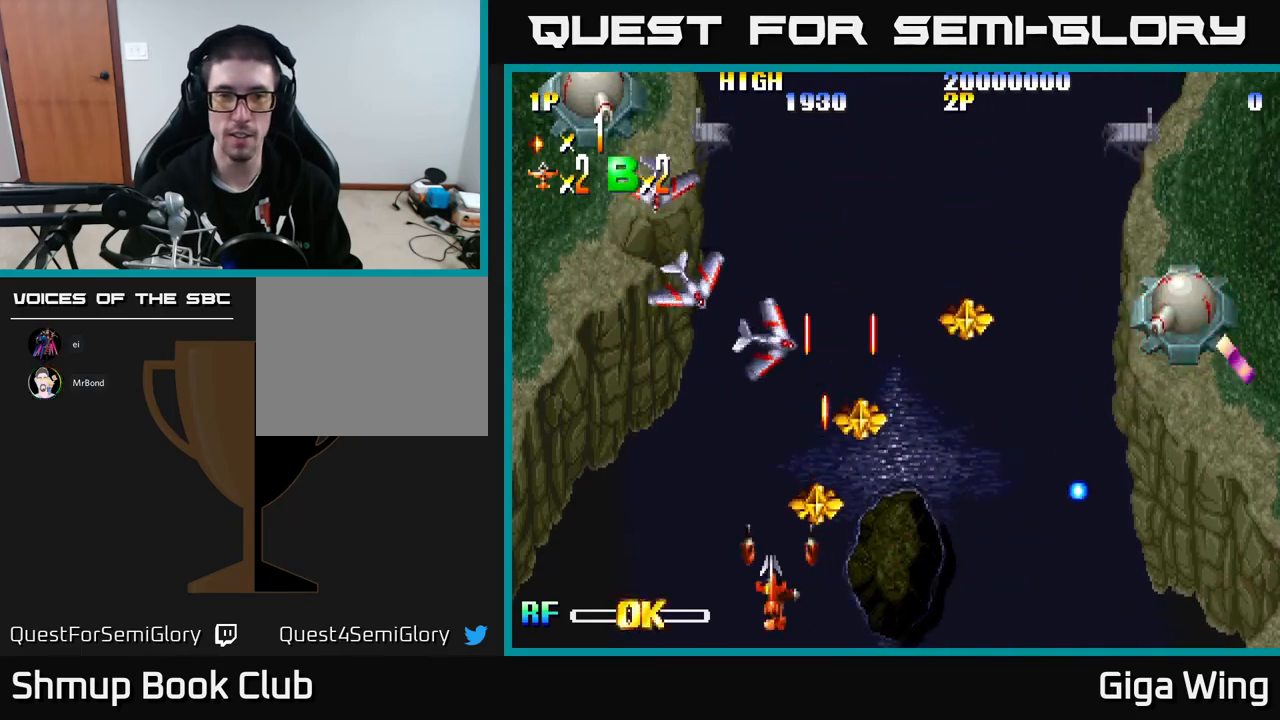
{"buttons": ["DPAD_UP", "DPAD_RIGHT"], "left_stick": "center", "events": [[317, "DPAD_LEFT", "up"], [350, "DPAD_UP", "down"], [367, "DPAD_RIGHT", "down"]]}
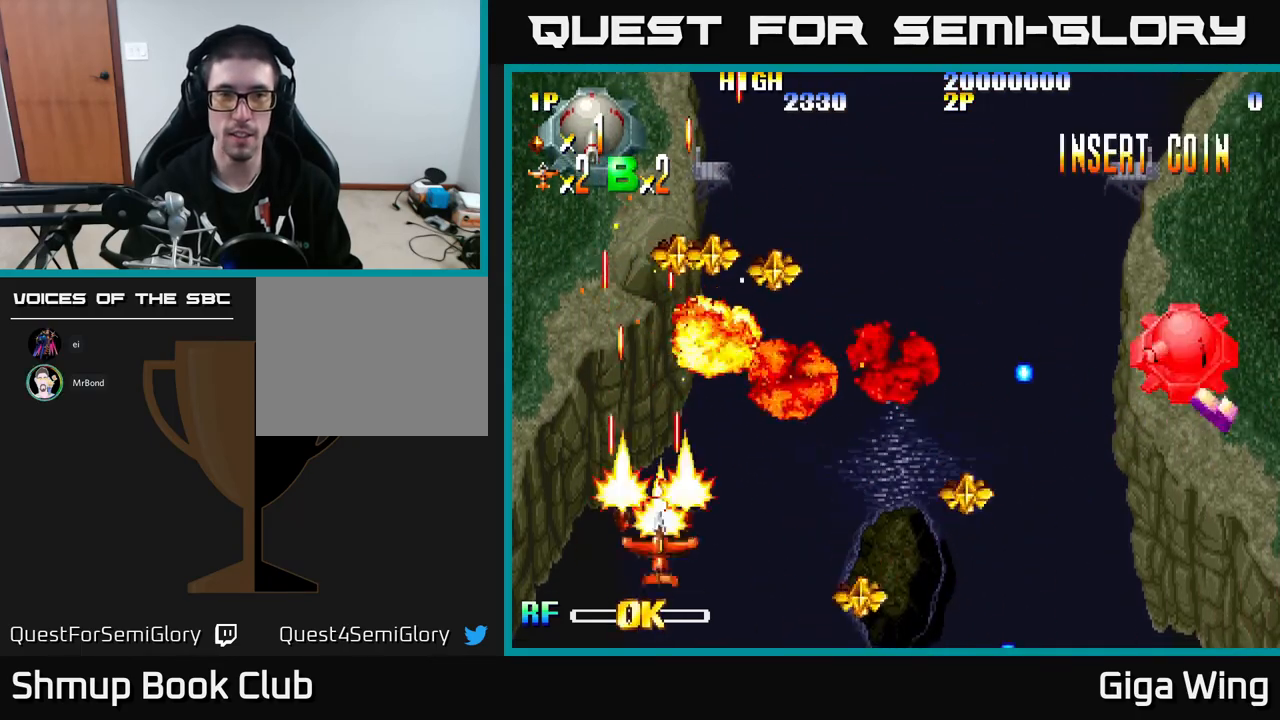
{"buttons": [], "left_stick": "center", "events": [[100, "DPAD_RIGHT", "up"], [233, "DPAD_LEFT", "down"], [350, "DPAD_LEFT", "up"], [400, "DPAD_UP", "up"]]}
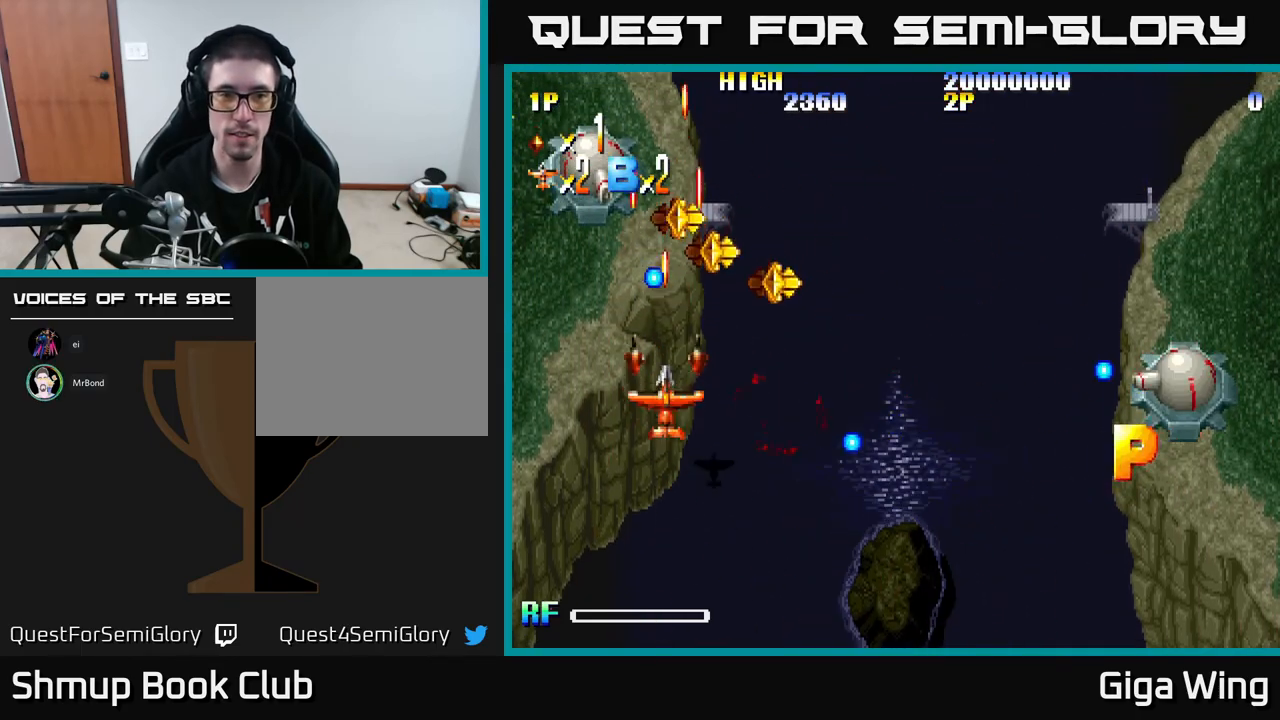
{"buttons": [], "left_stick": "center", "events": [[267, "DPAD_DOWN", "down"], [283, "DPAD_LEFT", "down"], [350, "DPAD_DOWN", "up"], [367, "DPAD_LEFT", "up"]]}
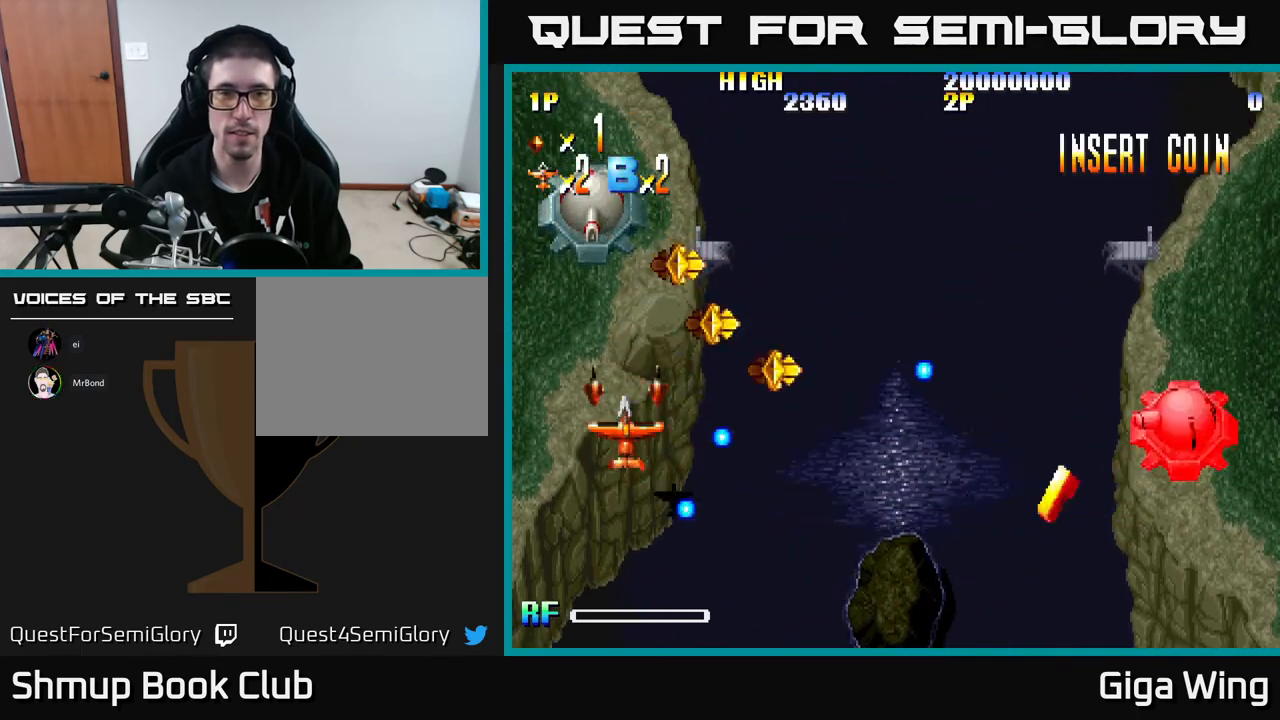
{"buttons": ["DPAD_DOWN"], "left_stick": "center", "events": [[317, "DPAD_DOWN", "down"], [350, "A", "down"], [433, "A", "up"]]}
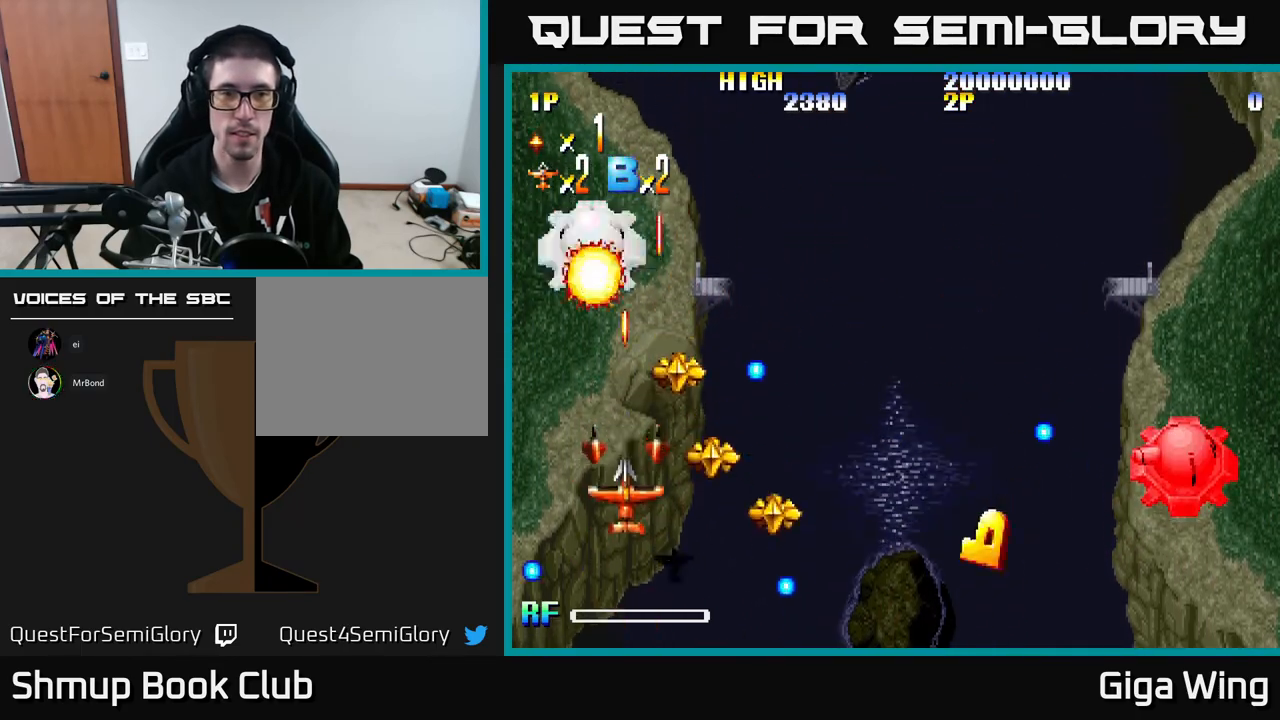
{"buttons": ["DPAD_LEFT"], "left_stick": "center", "events": [[317, "DPAD_DOWN", "up"], [317, "DPAD_LEFT", "down"]]}